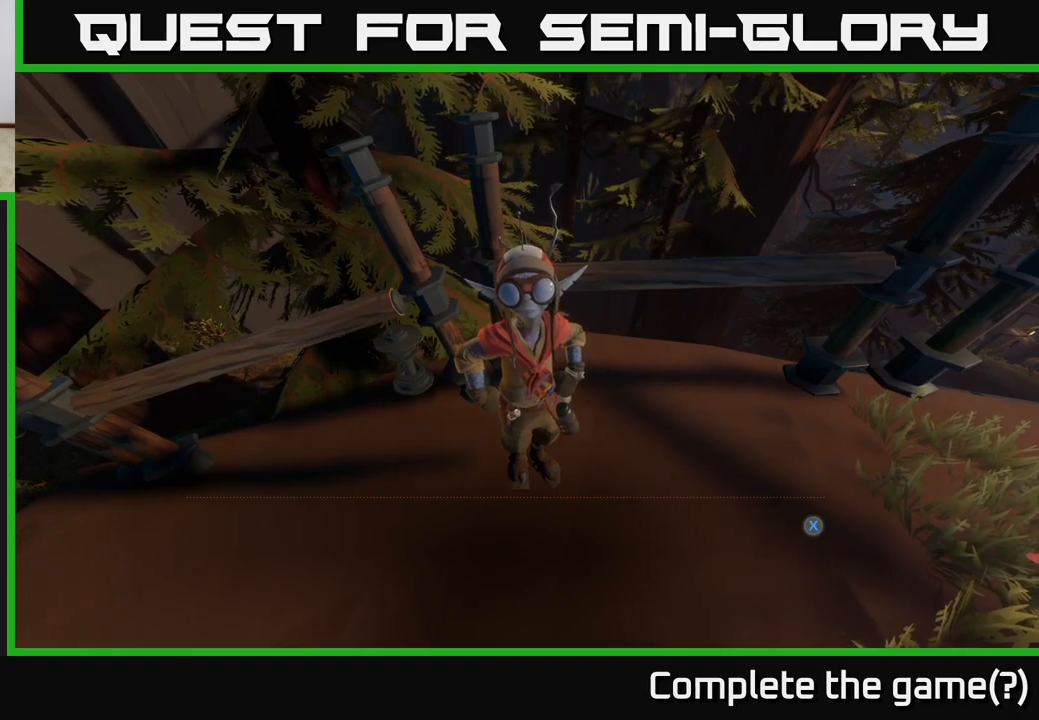
Gameplay with a controller (Xbox layout); each line is a JSON object with the inputs held at the frame after it. "events" lists button and stick changes between this image and that frame as [ms after this image, input, new state], when the widget could be followed in between.
{"buttons": [], "left_stick": "center", "right_stick": "center", "events": [[67, "X", "up"]]}
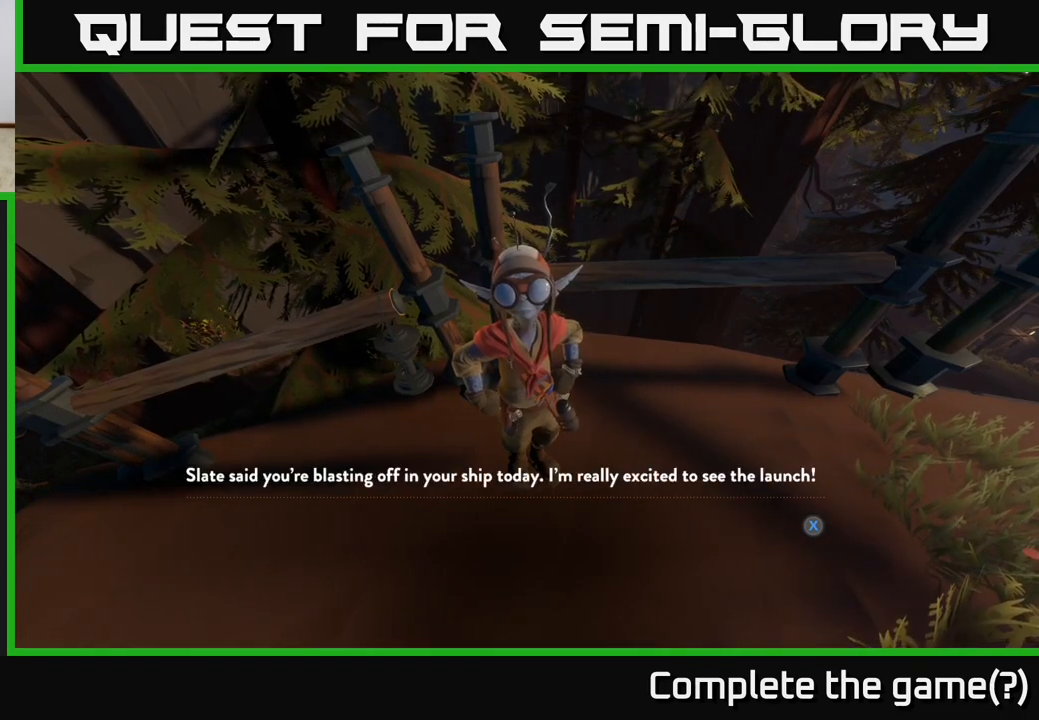
{"buttons": [], "left_stick": "center", "right_stick": "center", "events": []}
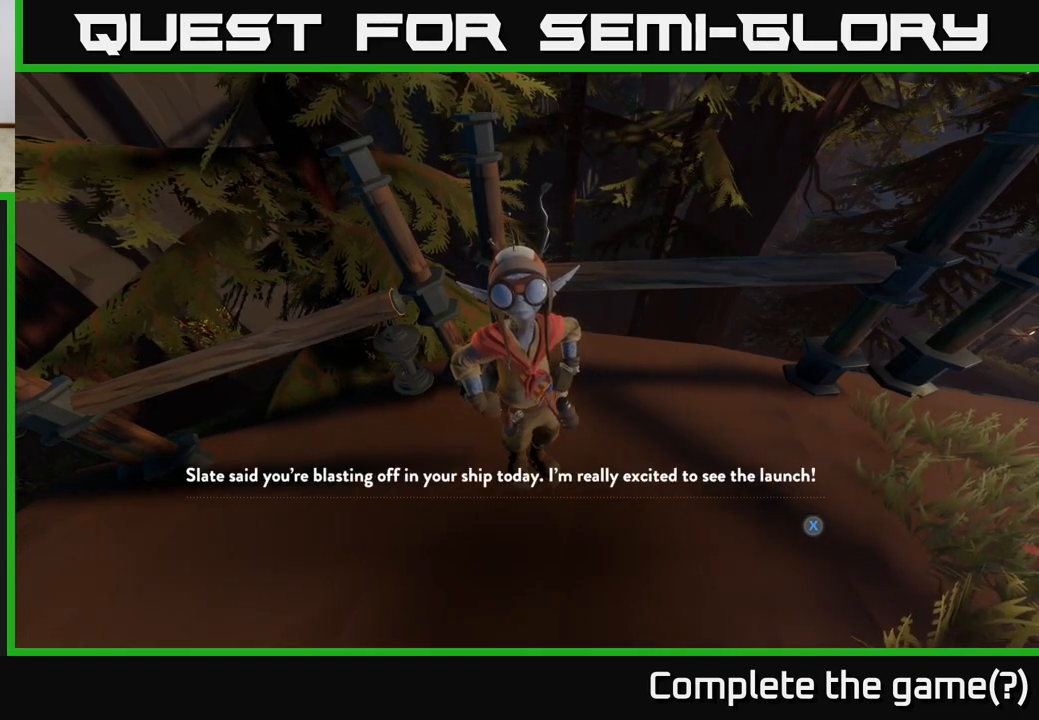
{"buttons": [], "left_stick": "center", "right_stick": "center", "events": []}
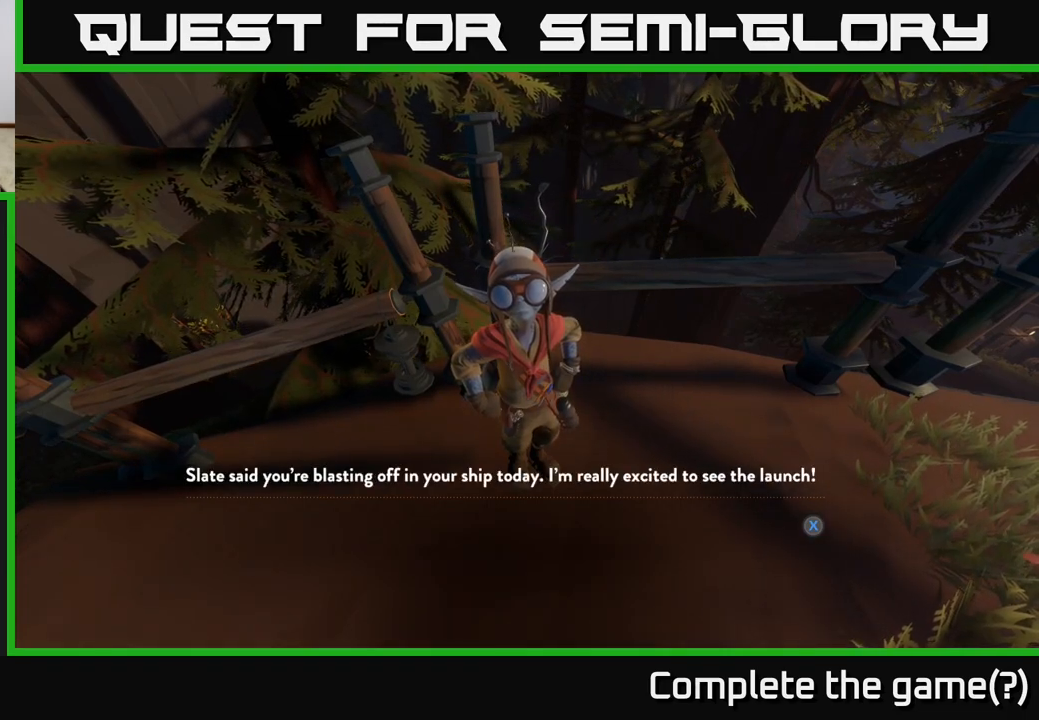
{"buttons": [], "left_stick": "center", "right_stick": "center", "events": []}
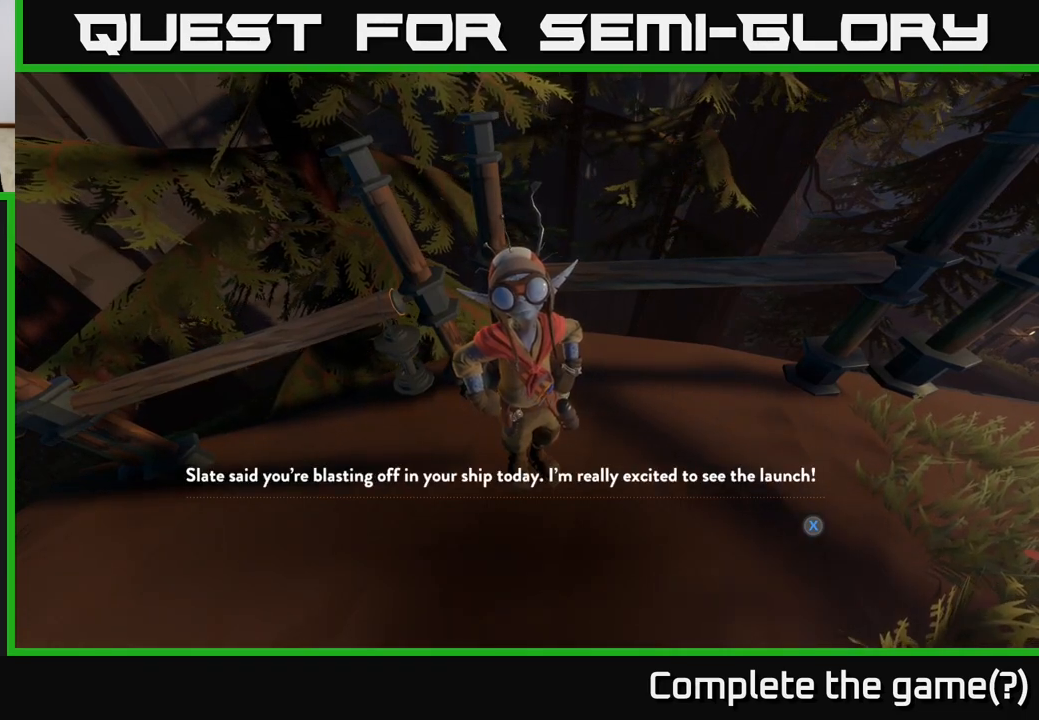
{"buttons": [], "left_stick": "center", "right_stick": "center", "events": []}
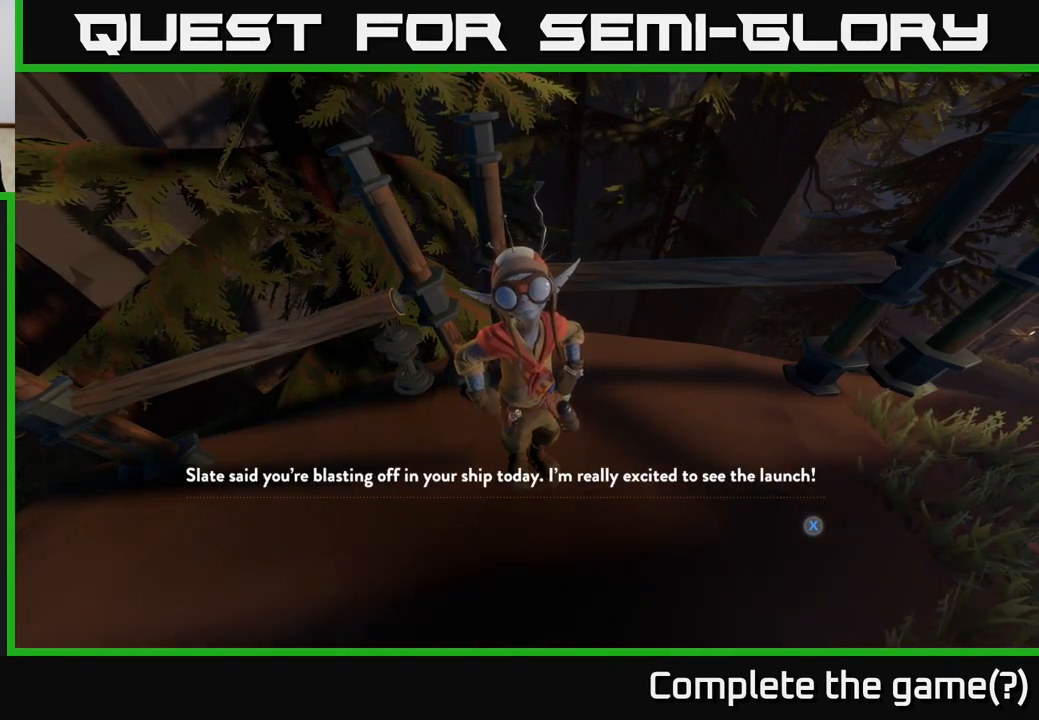
{"buttons": [], "left_stick": "center", "right_stick": "center", "events": [[67, "X", "down"], [150, "X", "up"]]}
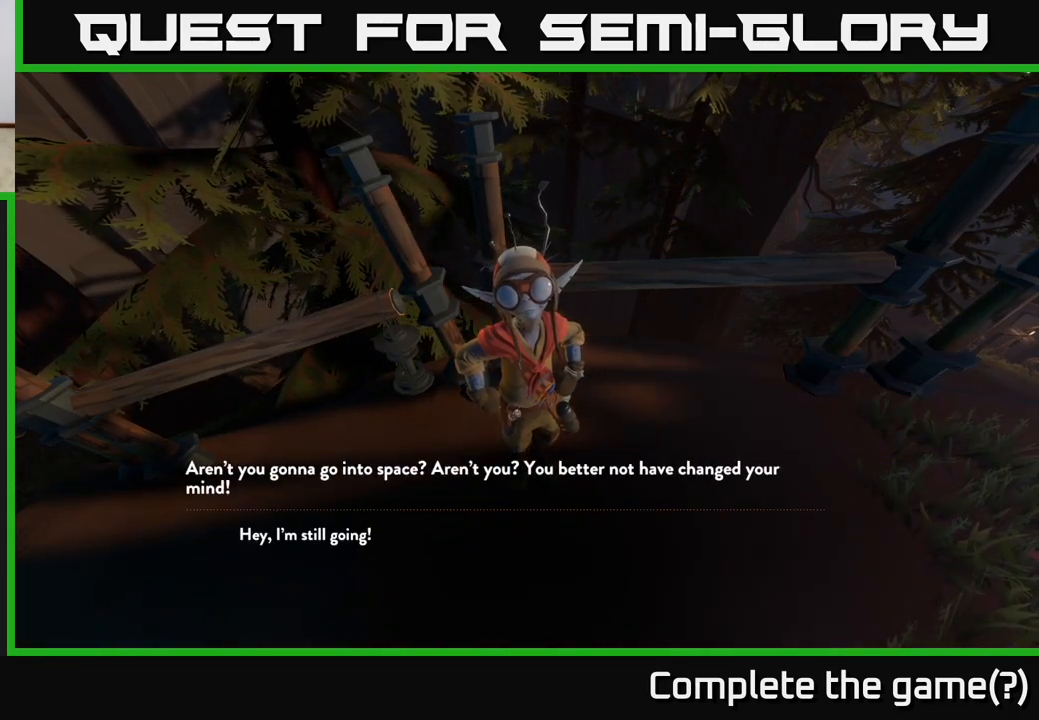
{"buttons": [], "left_stick": "center", "right_stick": "center", "events": []}
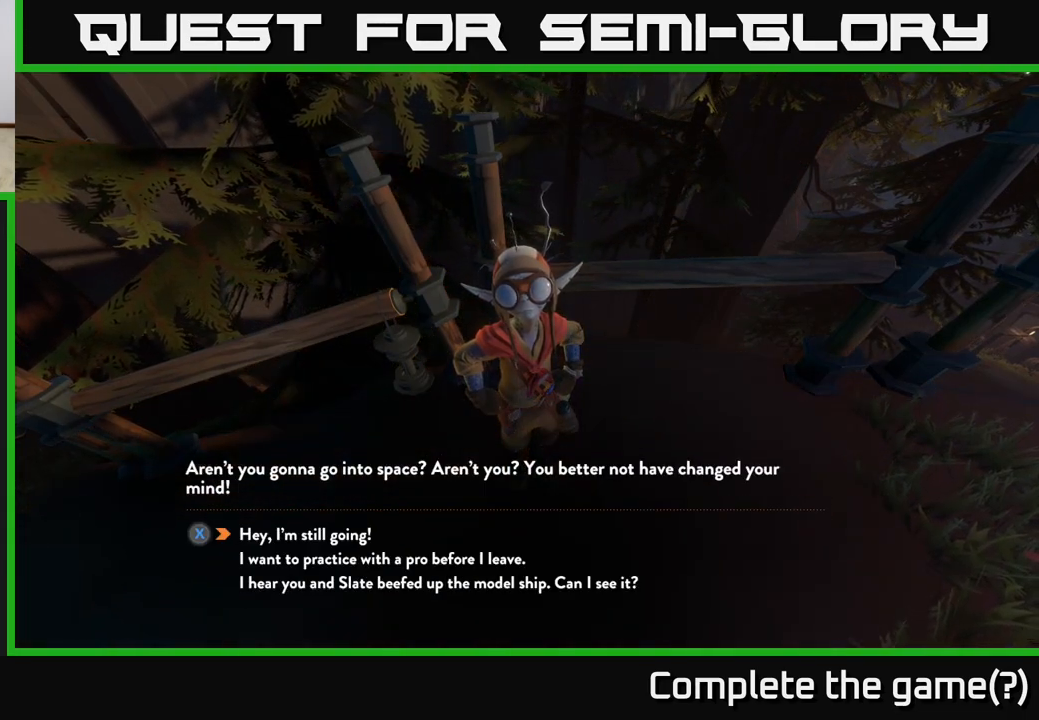
{"buttons": [], "left_stick": "center", "right_stick": "center", "events": []}
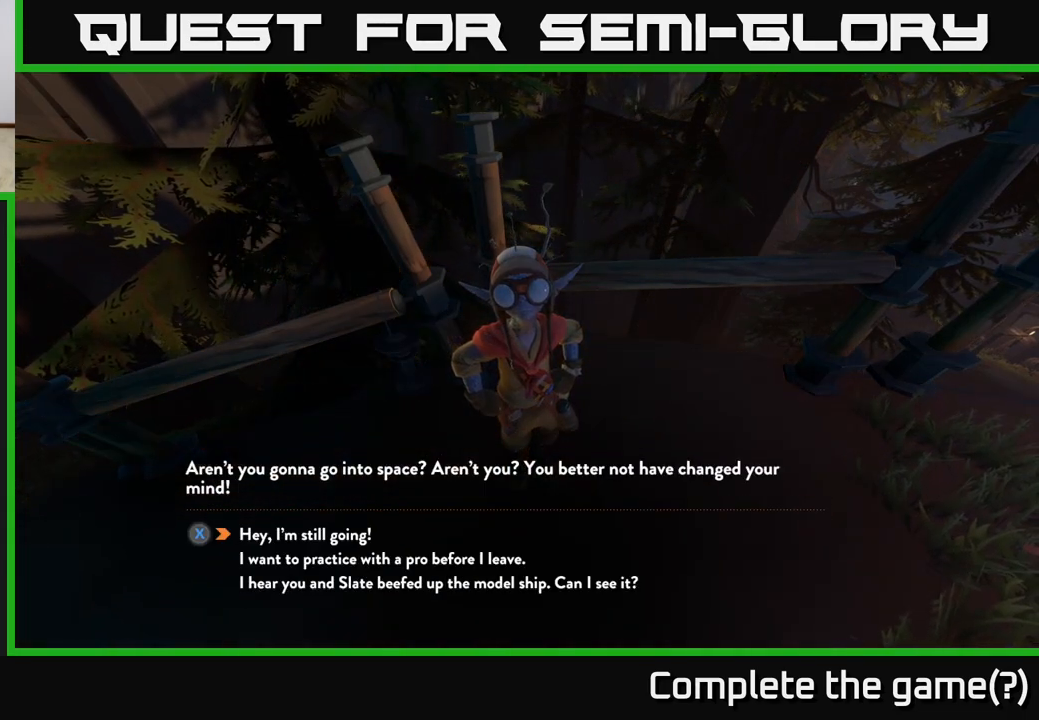
{"buttons": [], "left_stick": "center", "right_stick": "center", "events": []}
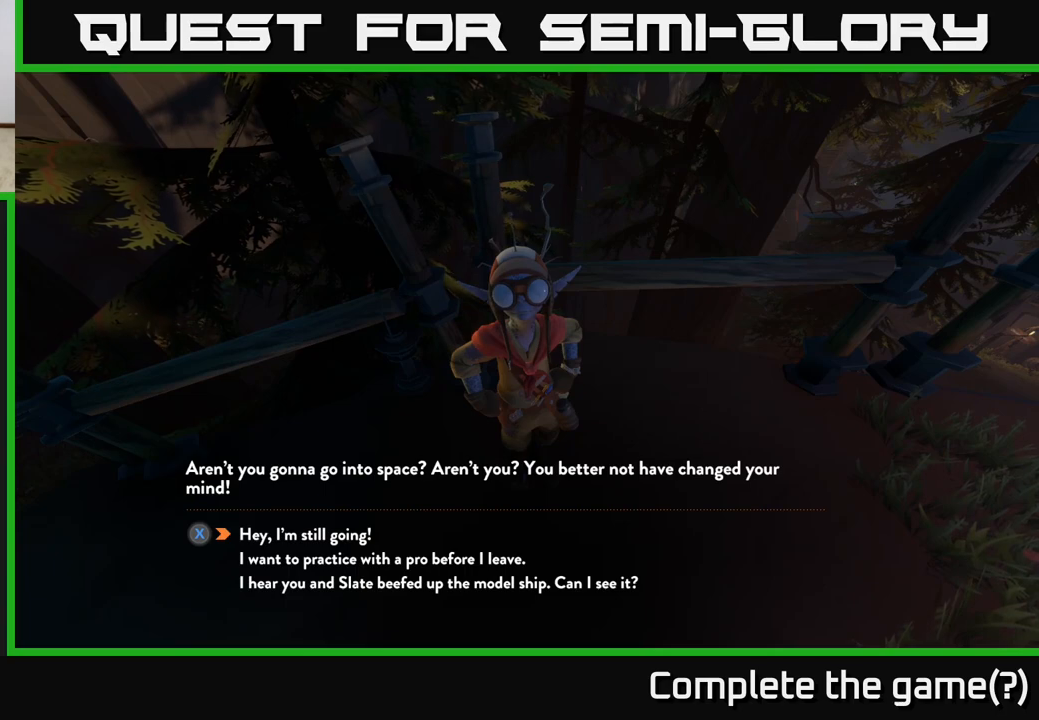
{"buttons": [], "left_stick": "center", "right_stick": "center", "events": []}
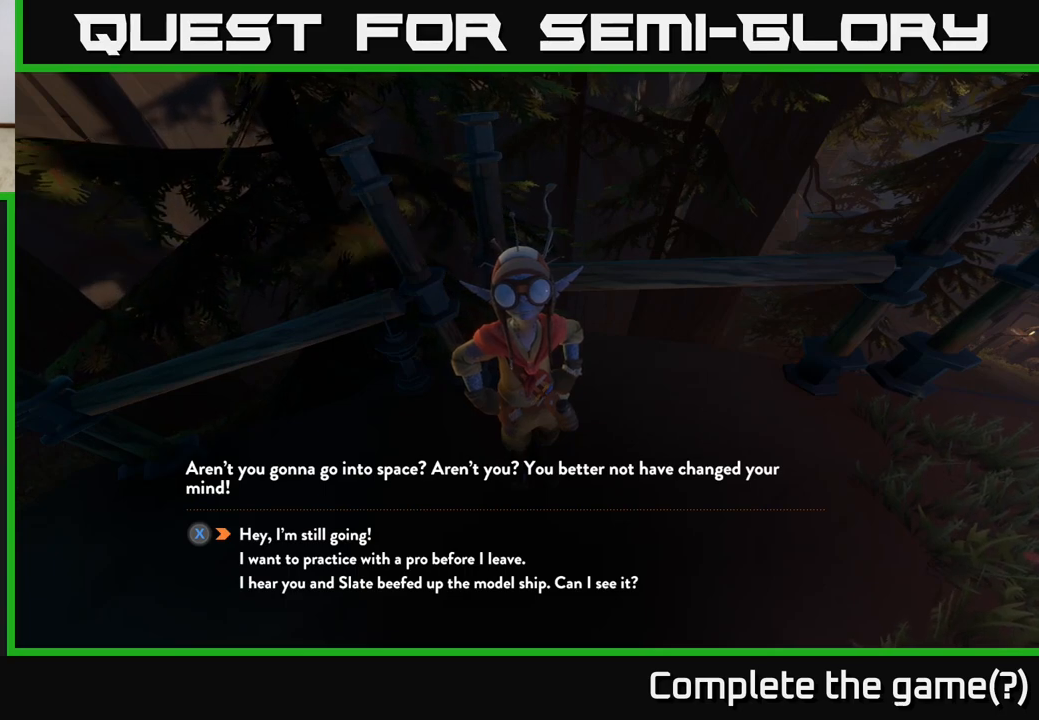
{"buttons": [], "left_stick": "center", "right_stick": "center", "events": []}
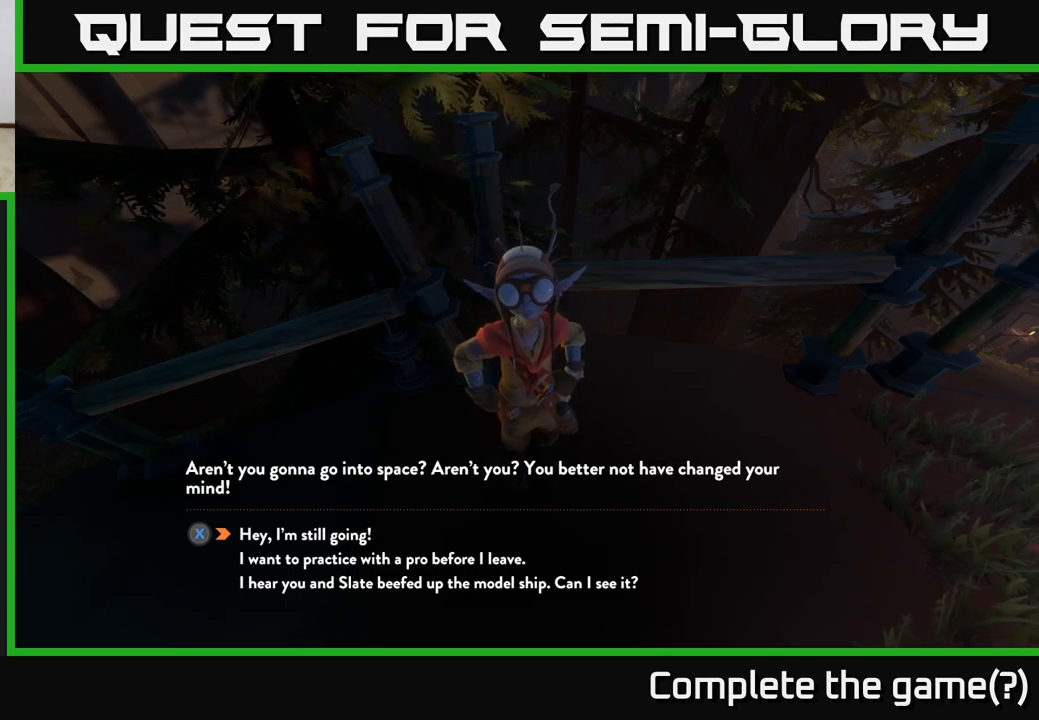
{"buttons": [], "left_stick": "center", "right_stick": "center", "events": []}
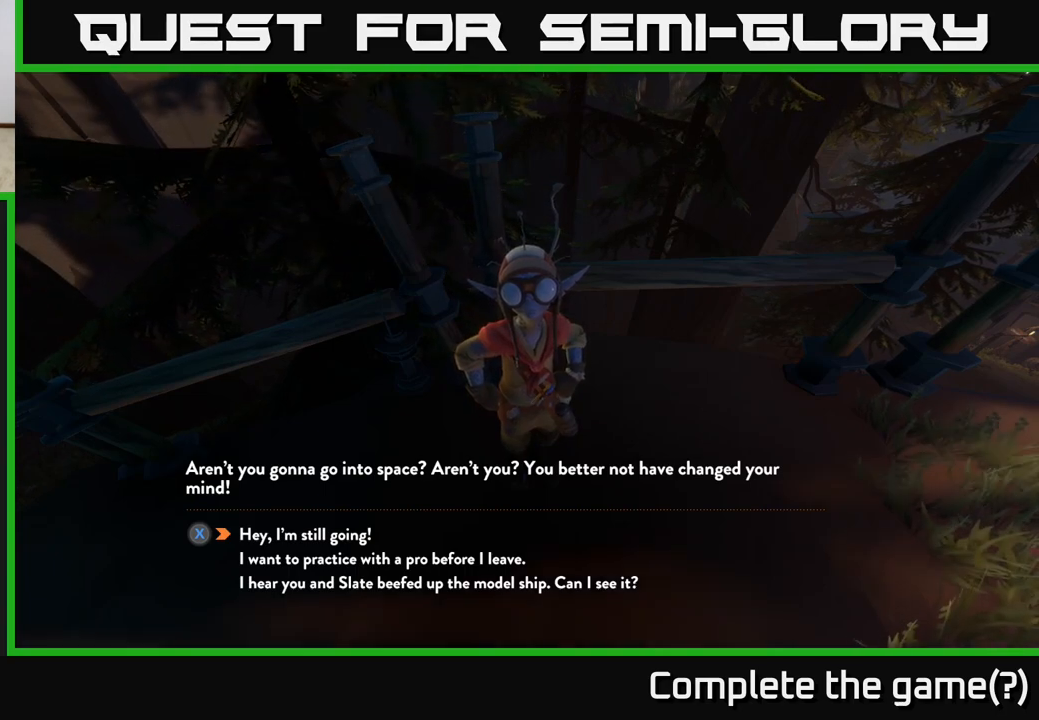
{"buttons": [], "left_stick": "center", "right_stick": "center", "events": []}
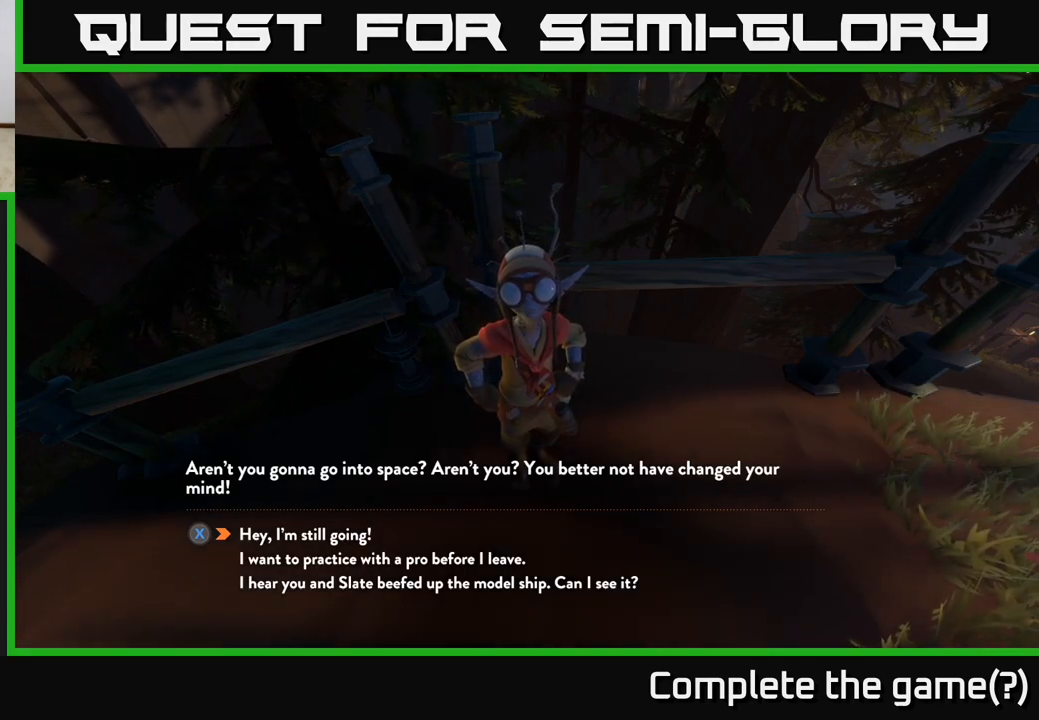
{"buttons": [], "left_stick": "down", "right_stick": "center", "events": [[450, "left_stick", "down"]]}
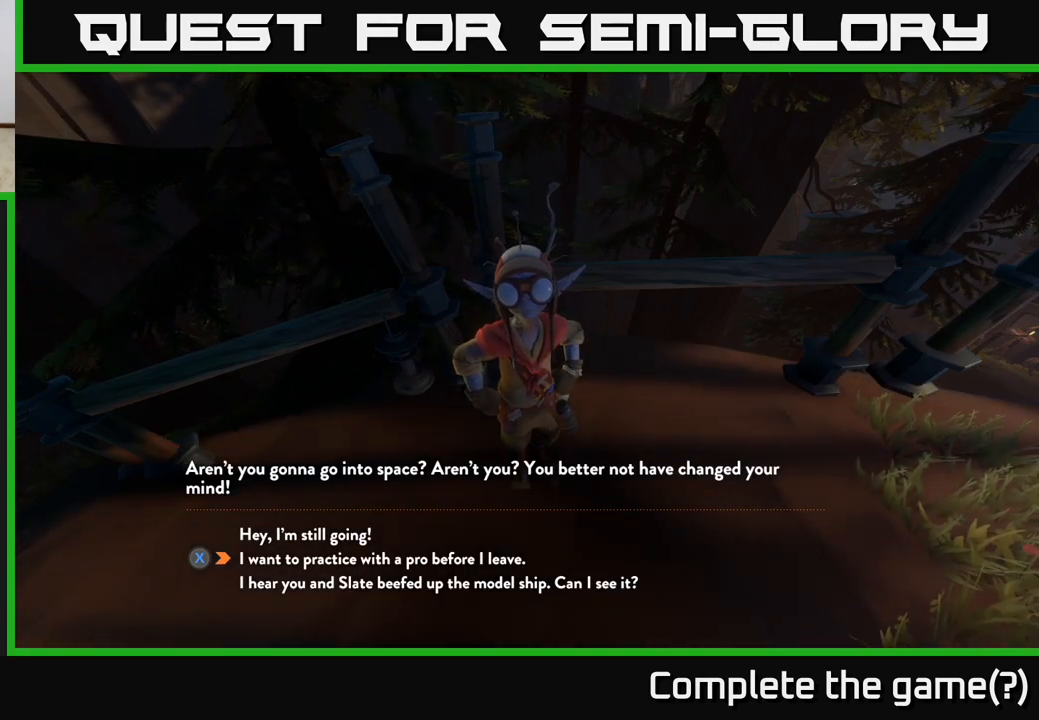
{"buttons": [], "left_stick": "center", "right_stick": "center", "events": [[133, "left_stick", "center"], [250, "left_stick", "up"], [433, "left_stick", "center"]]}
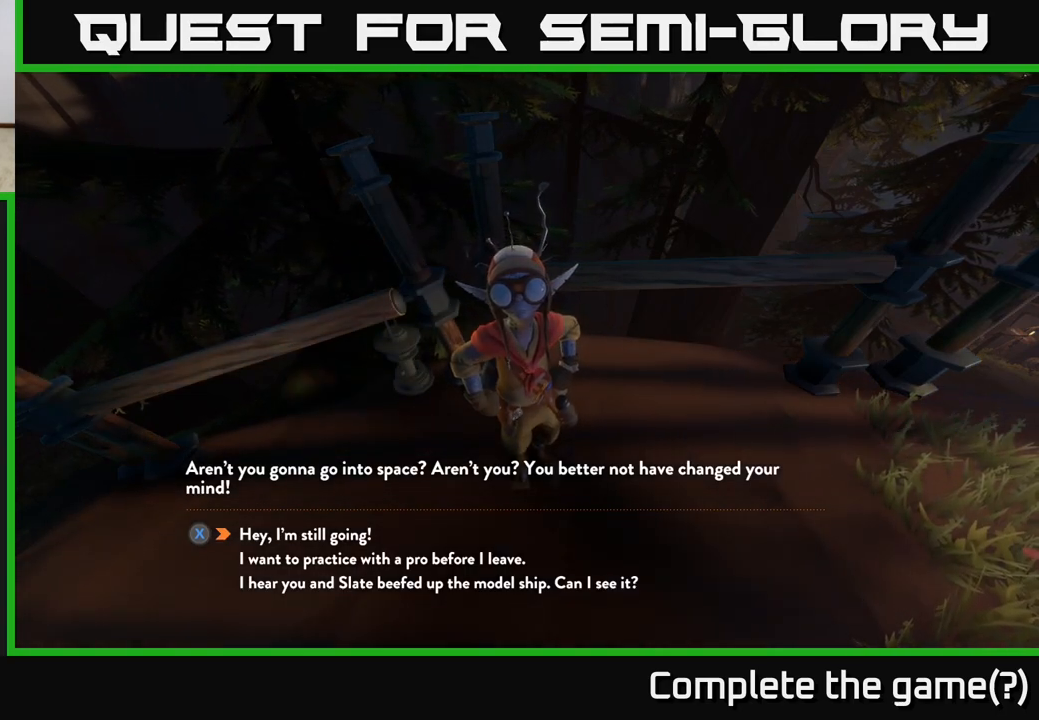
{"buttons": [], "left_stick": "down", "right_stick": "center", "events": [[367, "left_stick", "down"]]}
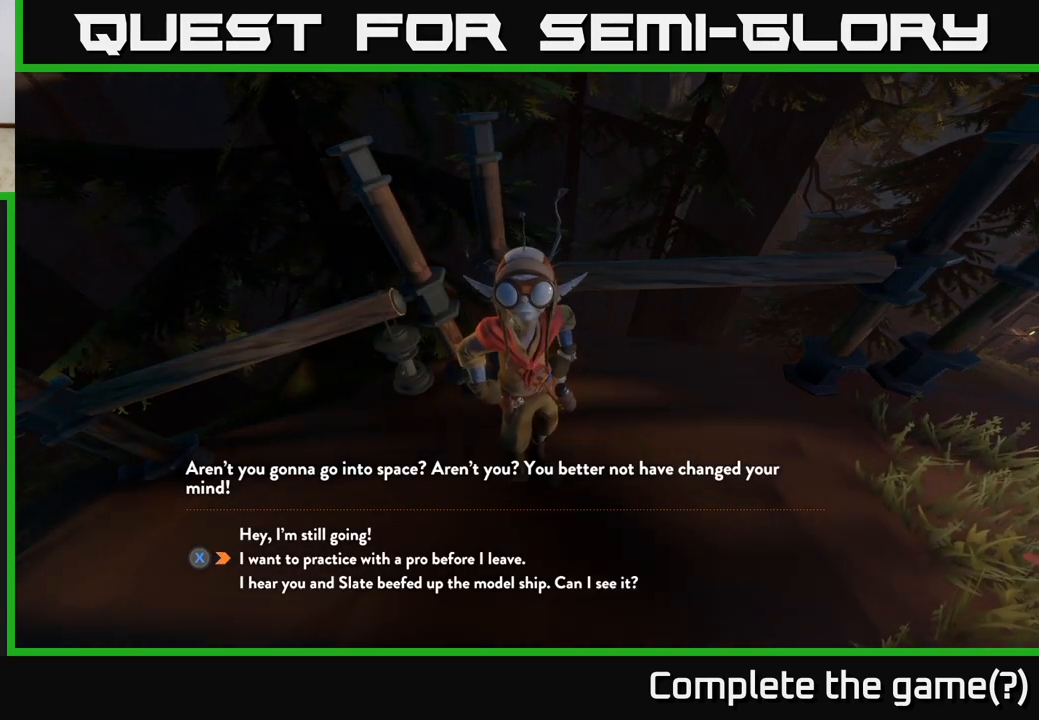
{"buttons": [], "left_stick": "center", "right_stick": "center", "events": [[67, "left_stick", "center"]]}
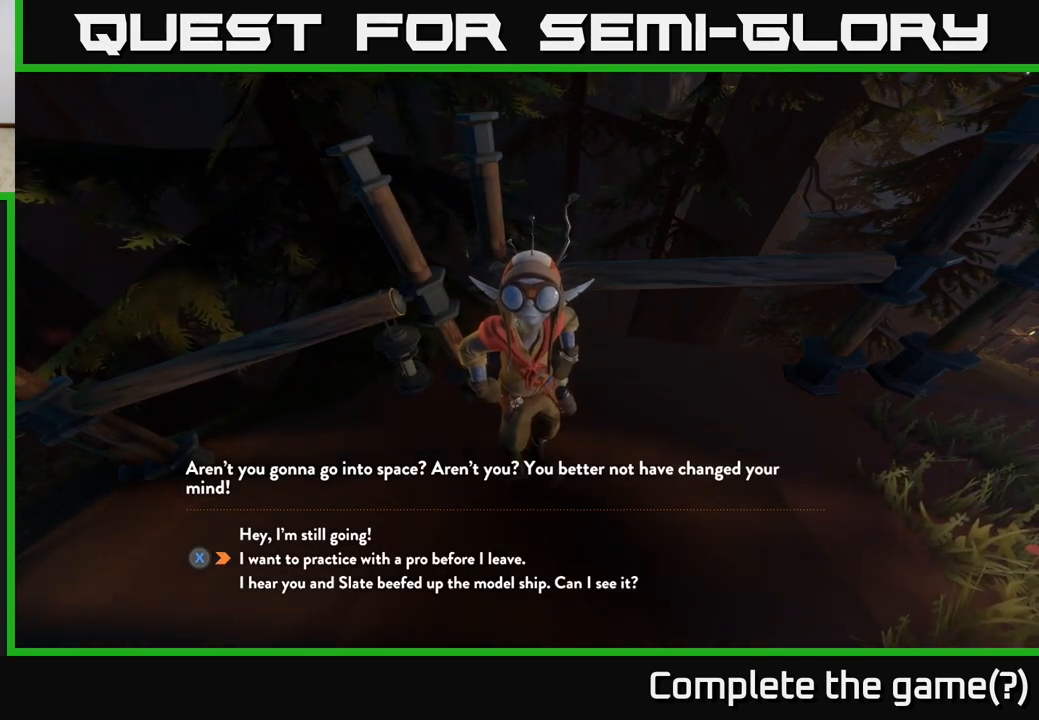
{"buttons": [], "left_stick": "center", "right_stick": "center", "events": []}
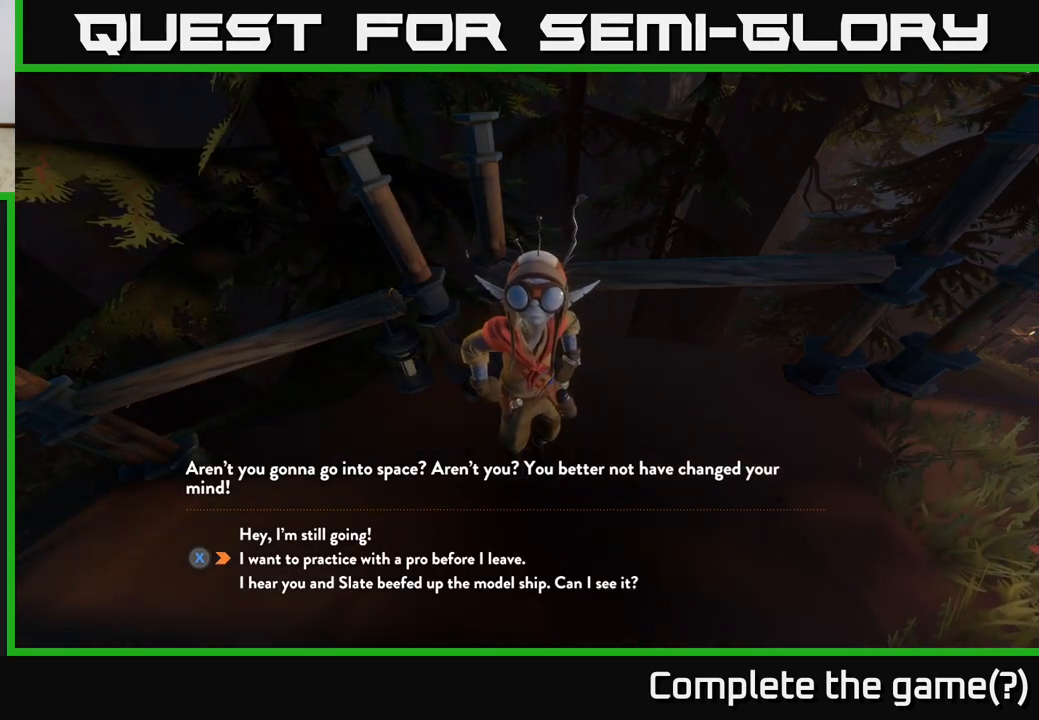
{"buttons": [], "left_stick": "center", "right_stick": "center", "events": []}
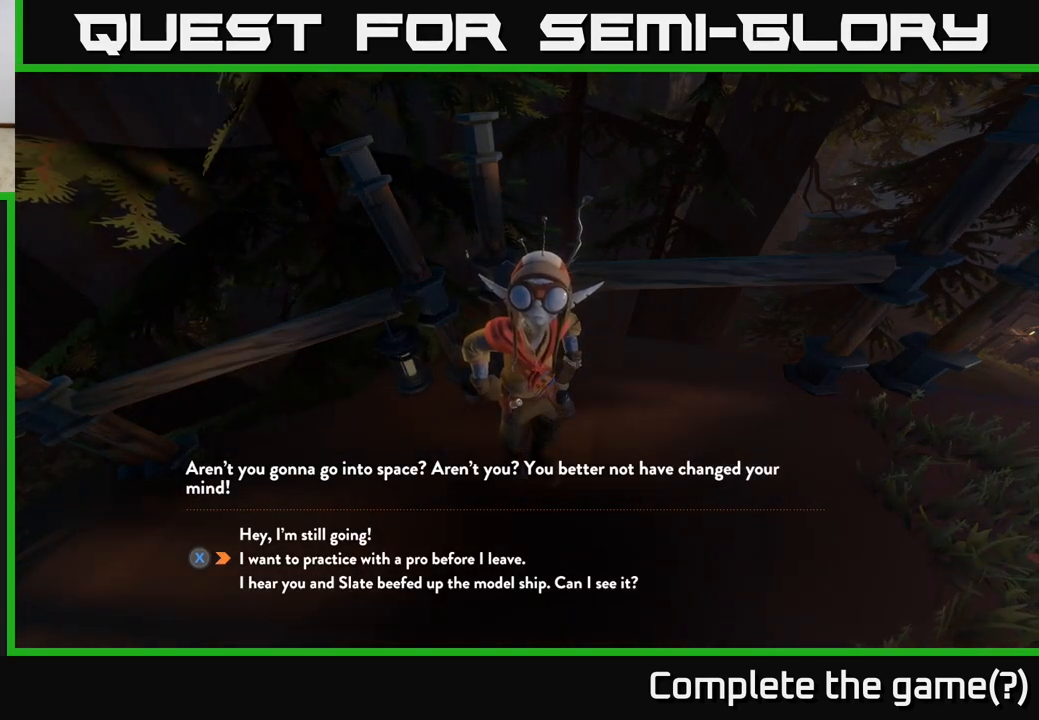
{"buttons": [], "left_stick": "up", "right_stick": "center", "events": [[483, "left_stick", "up"]]}
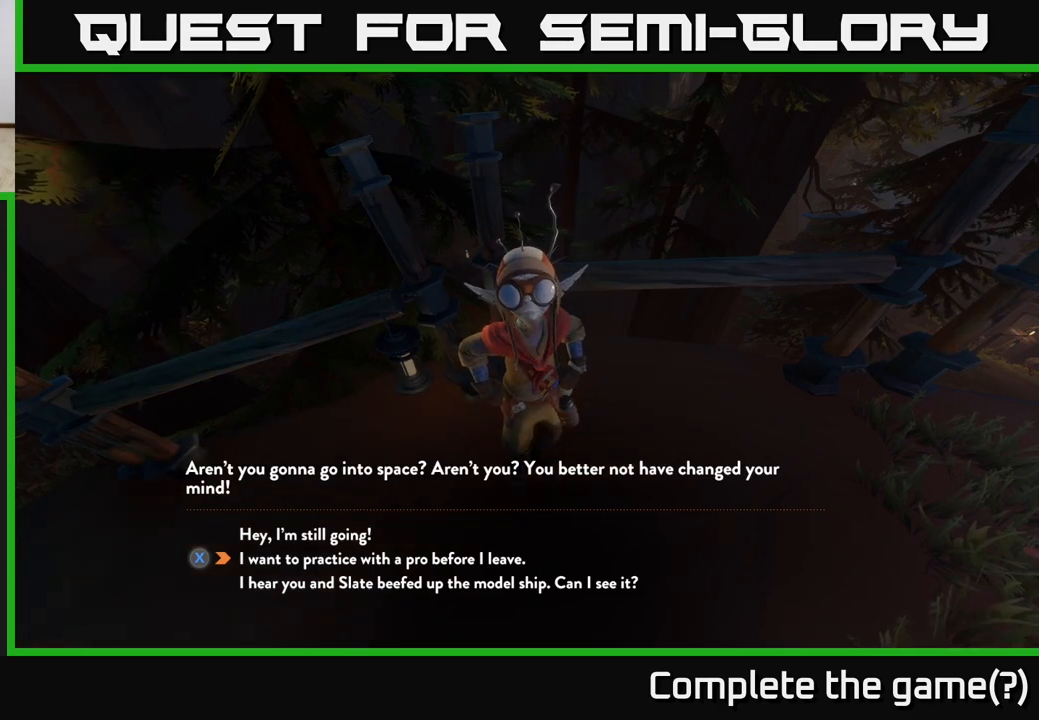
{"buttons": [], "left_stick": "down", "right_stick": "center", "events": [[167, "left_stick", "center"], [500, "left_stick", "down"]]}
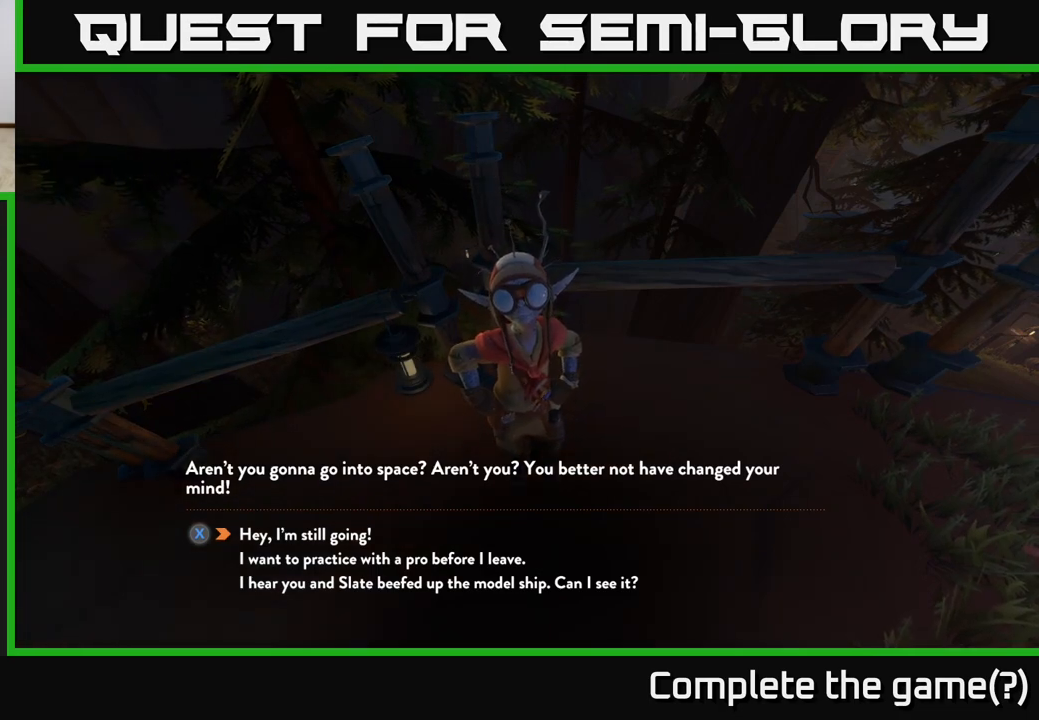
{"buttons": [], "left_stick": "center", "right_stick": "center", "events": [[167, "left_stick", "center"]]}
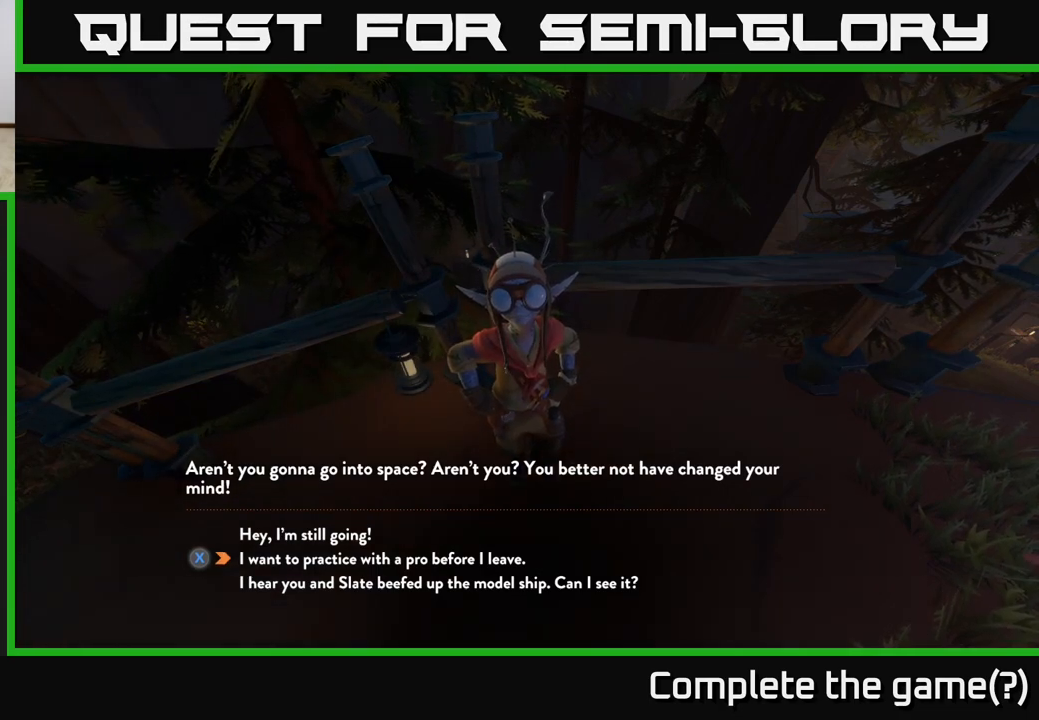
{"buttons": [], "left_stick": "center", "right_stick": "center", "events": [[50, "left_stick", "up"], [233, "left_stick", "center"], [333, "left_stick", "down"], [500, "left_stick", "center"]]}
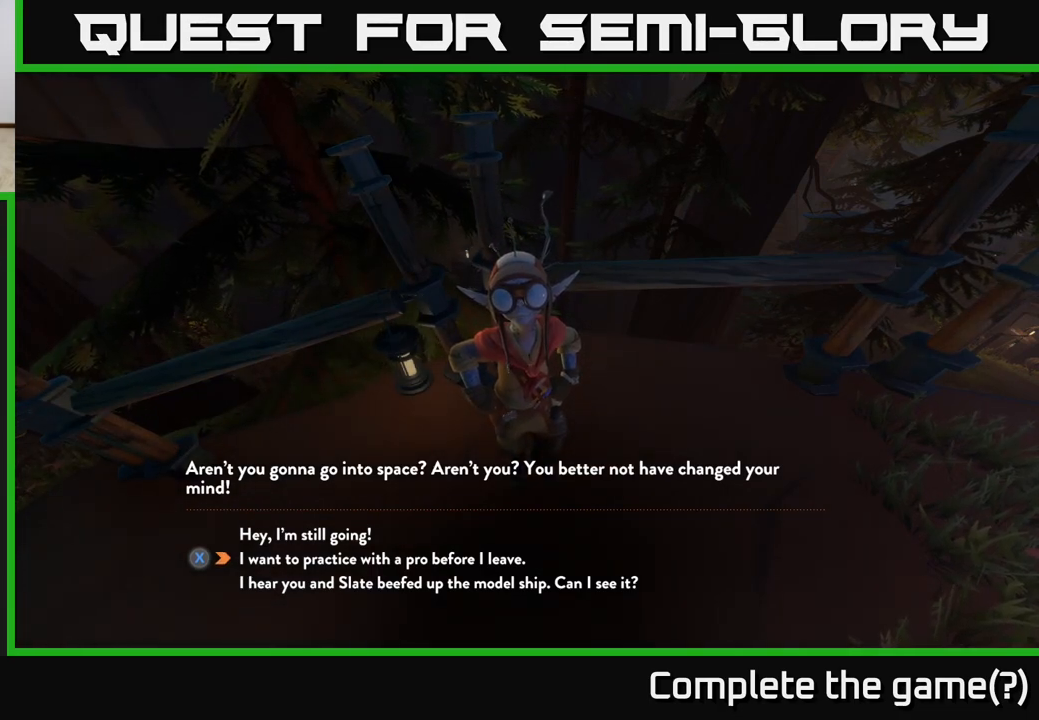
{"buttons": [], "left_stick": "center", "right_stick": "center", "events": [[133, "left_stick", "down"], [267, "left_stick", "center"]]}
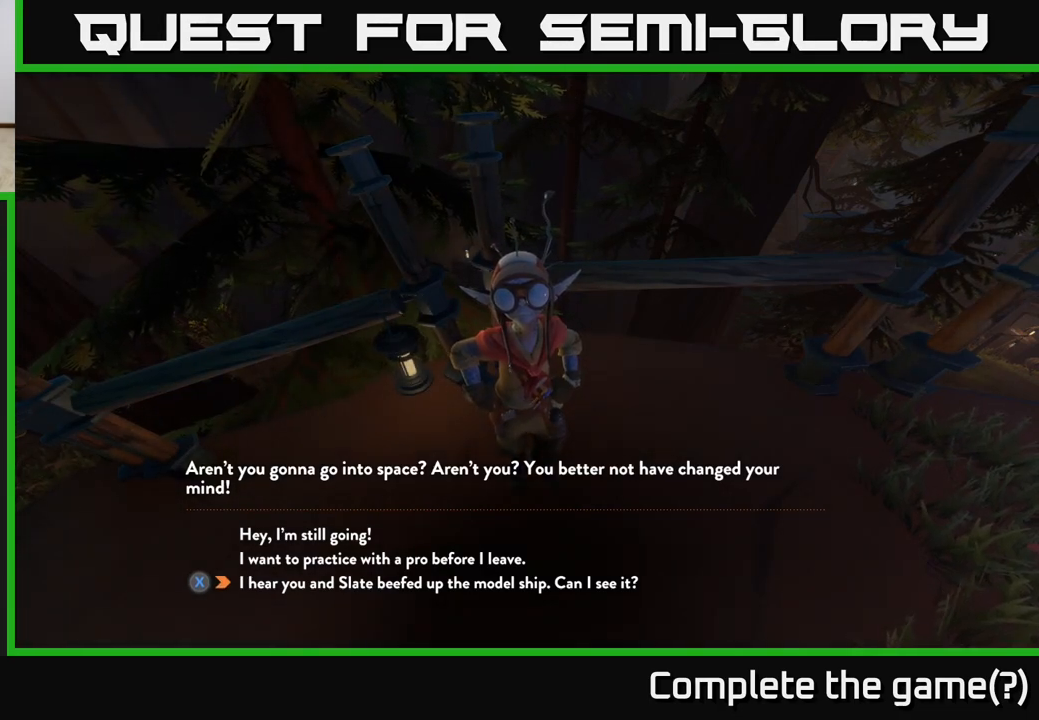
{"buttons": [], "left_stick": "center", "right_stick": "center", "events": [[300, "X", "down"], [350, "X", "up"]]}